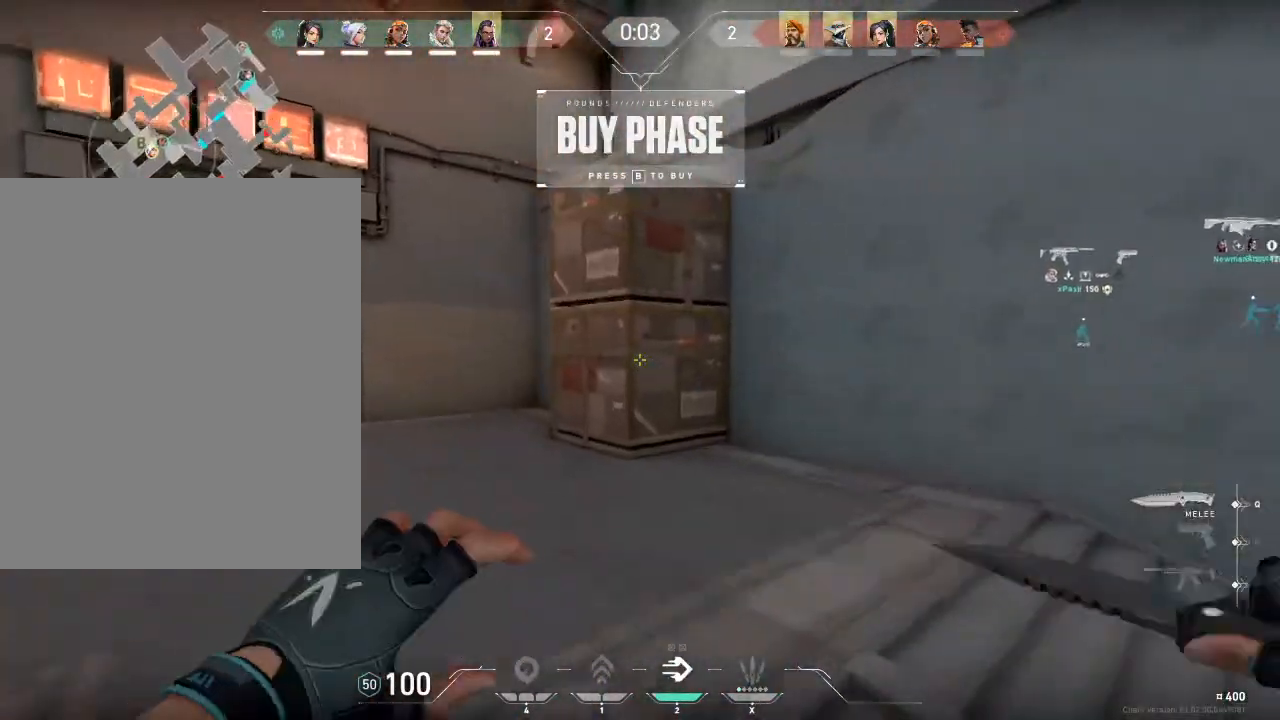
Gameplay with keyboard and mouse; each line is a JSON object with the keys and mouse buttons held at the frame after it. "events" lists presses ("down") and releases ("up") of "1", "2", "3", "4", "5", "a", "alt", "c", "caps_lock", "ctrl", "d", "e", "f", "g", "q", "r", "s", "shift", "space", "t", "tab", "v", "w", "x", "z", "mouse_left", "mouse_wheel" and "mouse_right" between this image and that frame as [ms after this image, input, new state], when the widget could be followed in between. "mouse_left", "mouse_wheel", "mouse_right" = the "left", "wheel", "right" buttons of the "mouse" list. No other keys are recorded. "wheel" means that the mouse wheel is clicked or scrolled. "mouse_move" is the direction in which the mouse moves at that frame (one of eight, or "still"), when it could be read.
{"keys": ["a", "w"], "mouse": ["left"], "mouse_move": "up-right", "events": []}
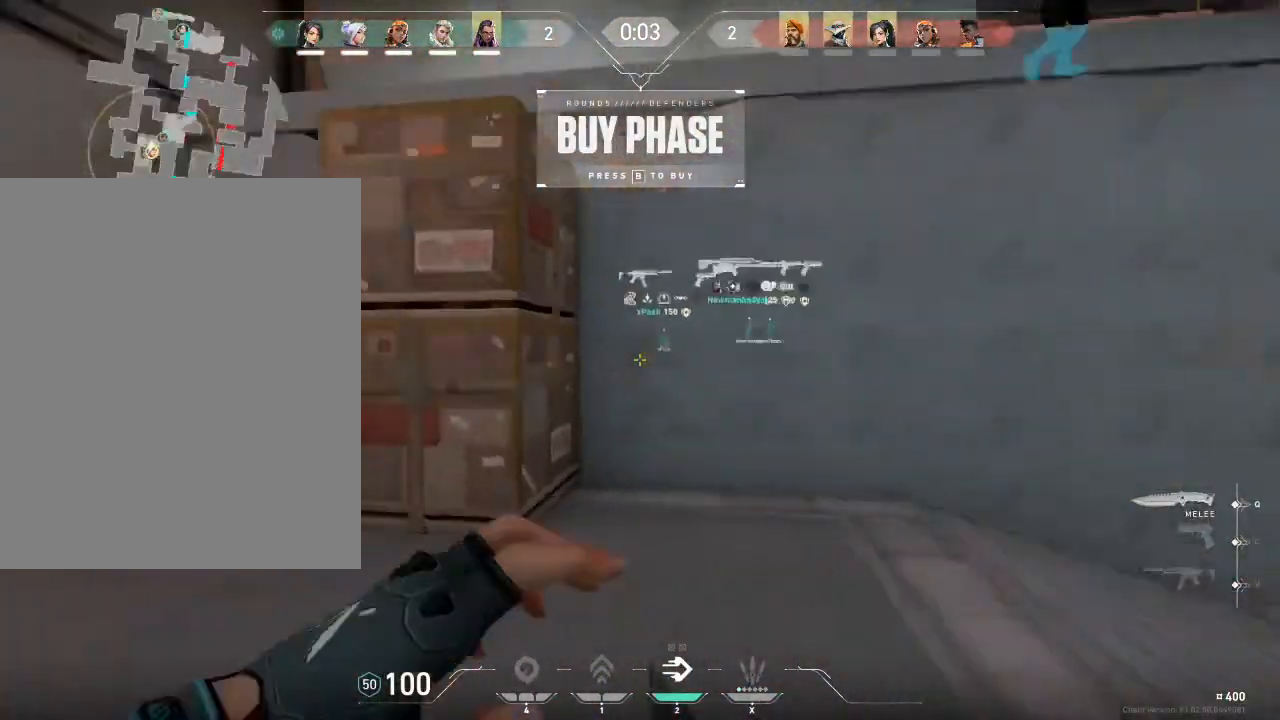
{"keys": ["w"], "mouse": [], "mouse_move": "down", "events": [[100, "a", "up"], [100, "d", "down"], [333, "mouse_left", "up"], [367, "d", "up"]]}
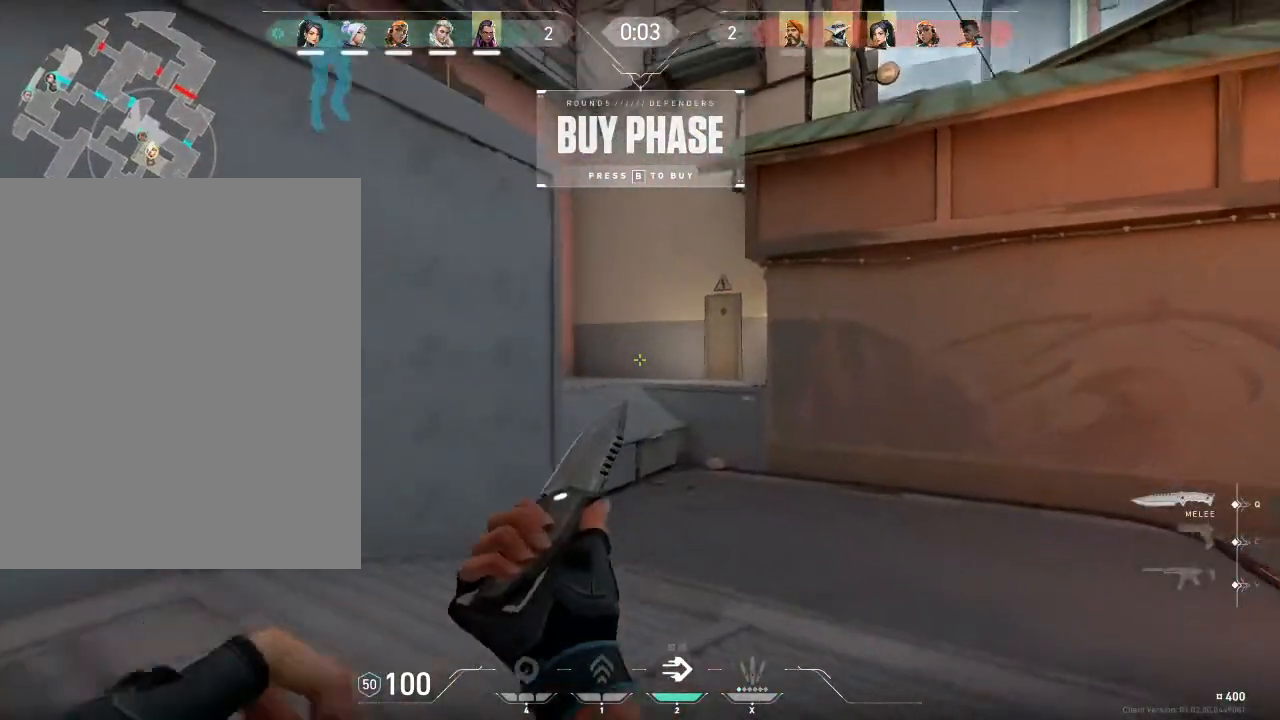
{"keys": ["w"], "mouse": [], "mouse_move": "down", "events": []}
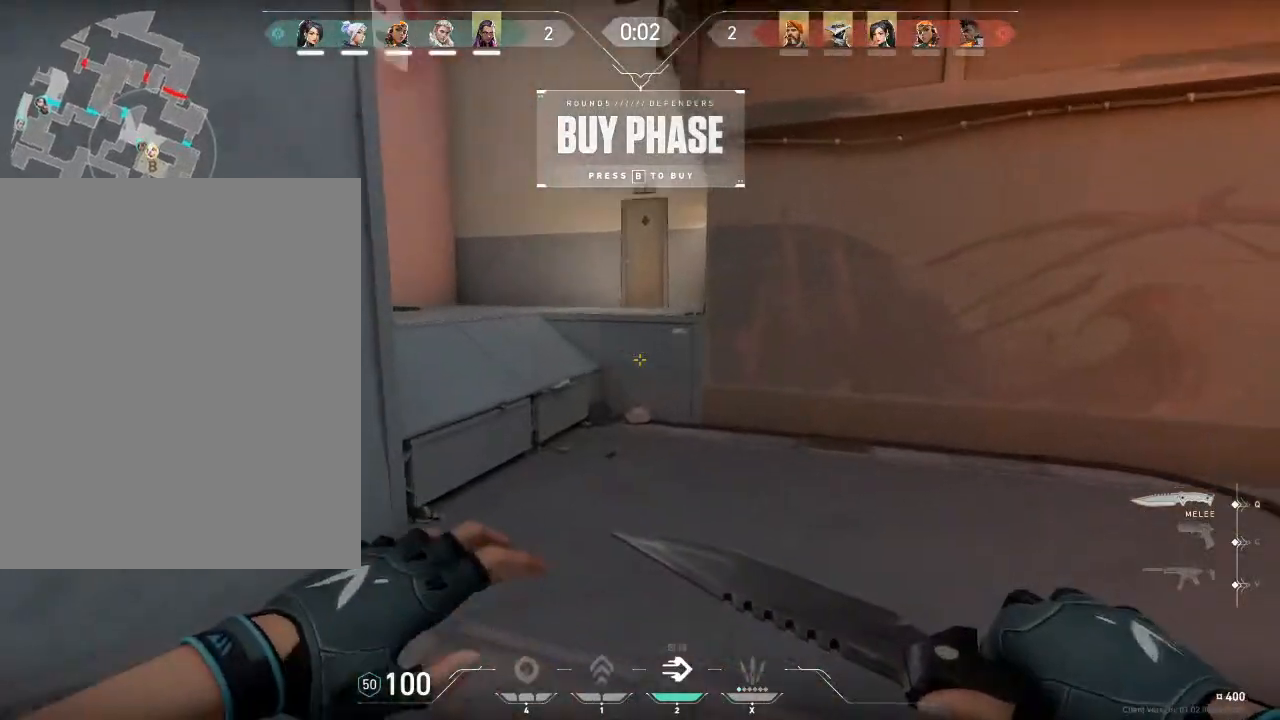
{"keys": ["a", "space"], "mouse": [], "mouse_move": "left", "events": [[133, "space", "down"], [167, "a", "down"], [267, "space", "up"], [267, "w", "up"], [400, "space", "down"]]}
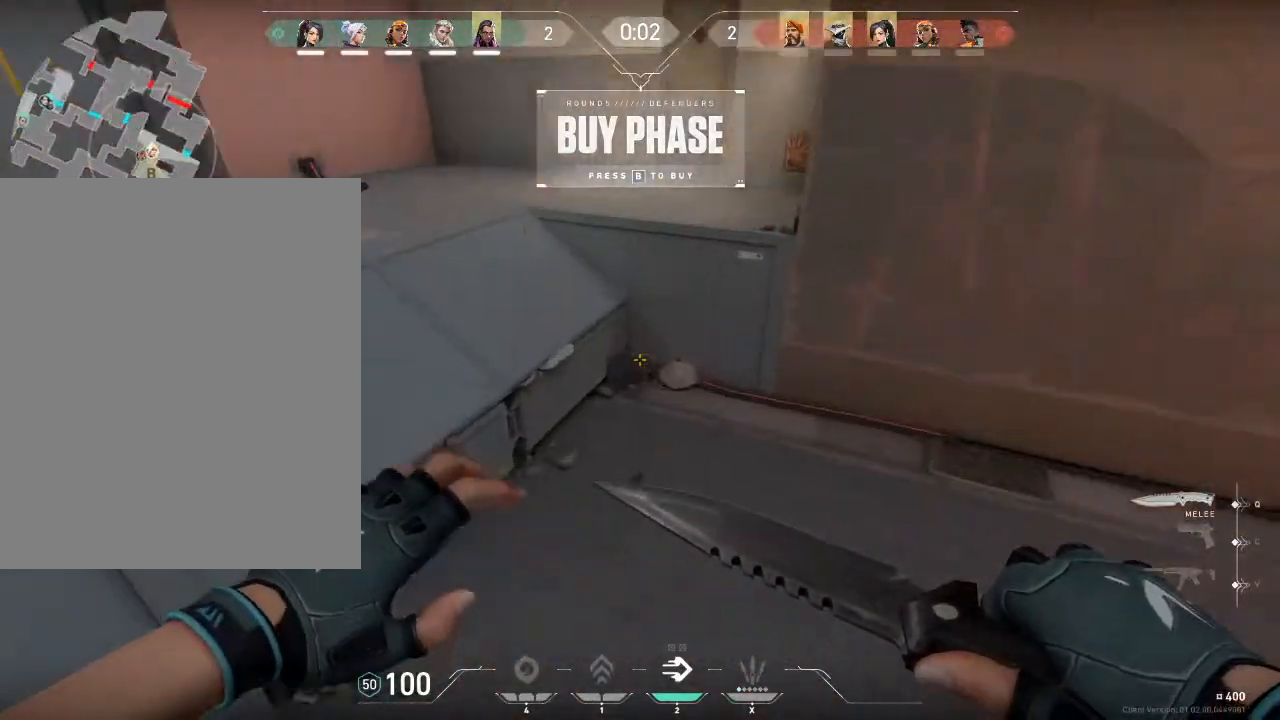
{"keys": ["w"], "mouse": ["left"], "mouse_move": "up-left", "events": [[301, "space", "up"], [401, "a", "up"], [401, "mouse_left", "down"], [401, "w", "down"]]}
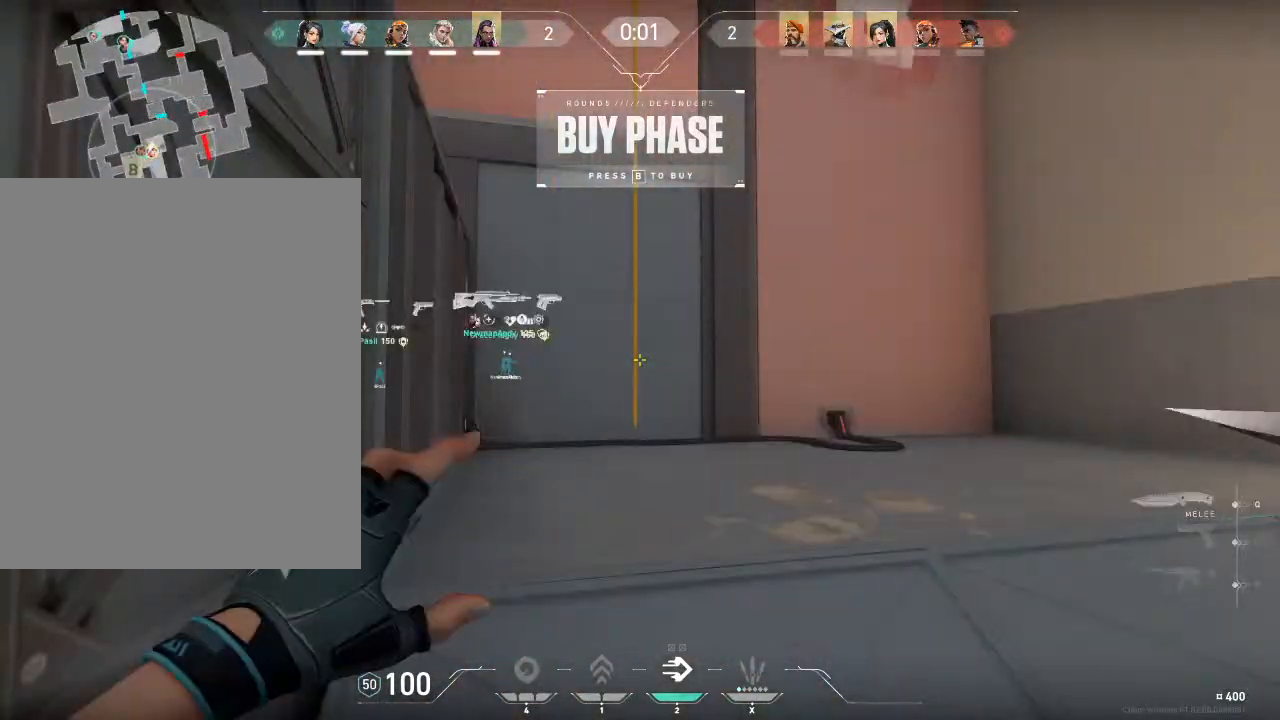
{"keys": ["space", "w"], "mouse": [], "mouse_move": "down", "events": [[67, "f", "down"], [100, "f", "up"], [100, "mouse_left", "up"], [333, "space", "down"]]}
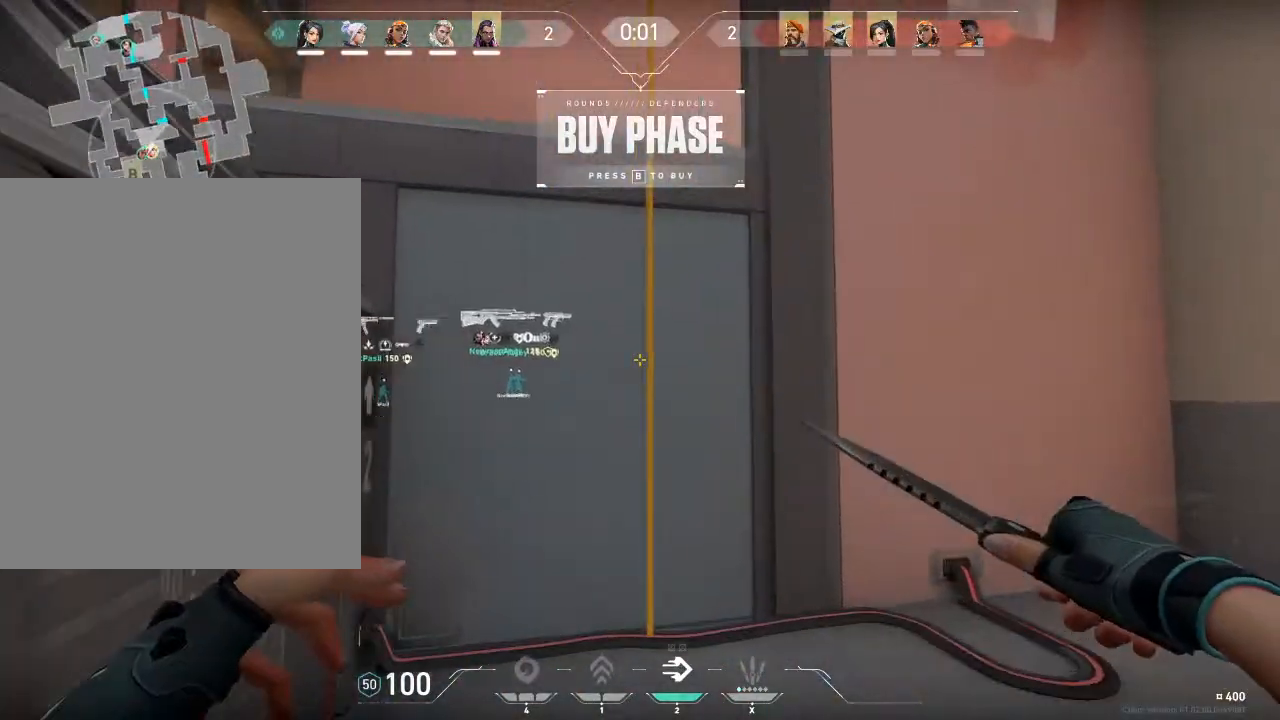
{"keys": ["e"], "mouse": [], "mouse_move": "left", "events": [[167, "space", "up"], [234, "e", "down"], [234, "w", "up"]]}
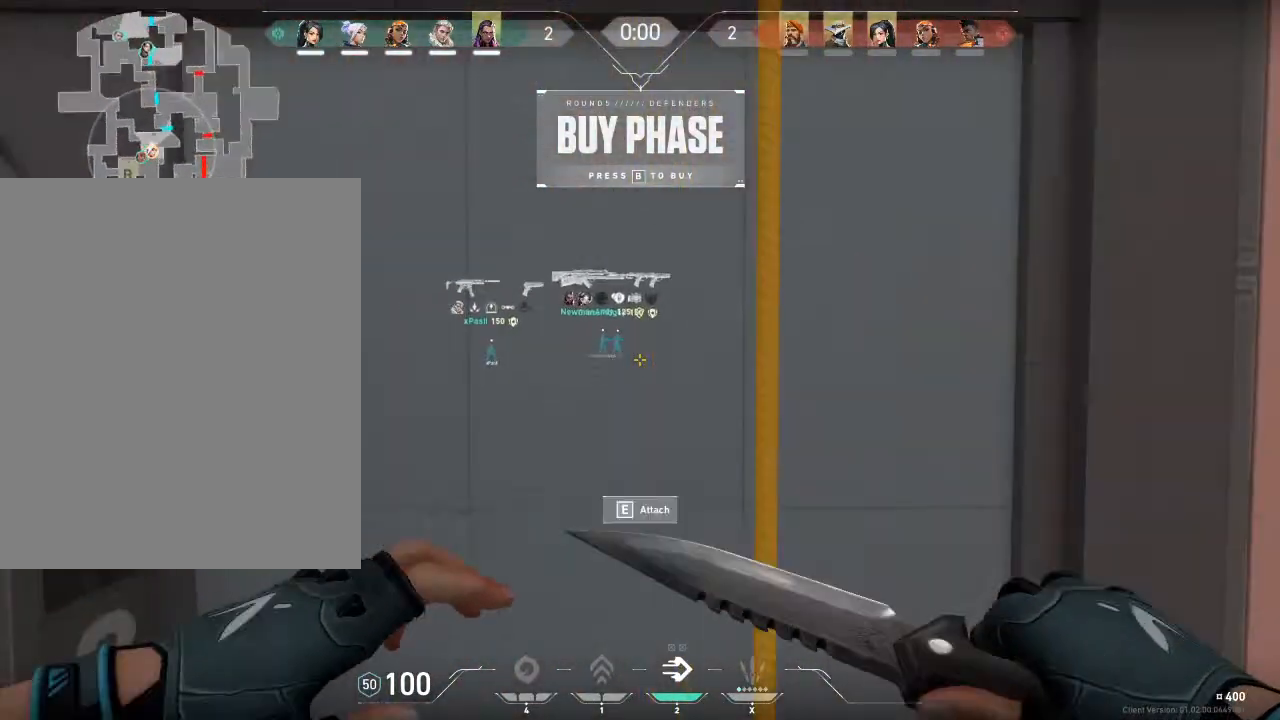
{"keys": ["e", "w"], "mouse": [], "mouse_move": "down", "events": [[67, "w", "down"], [367, "w", "up"], [467, "w", "down"]]}
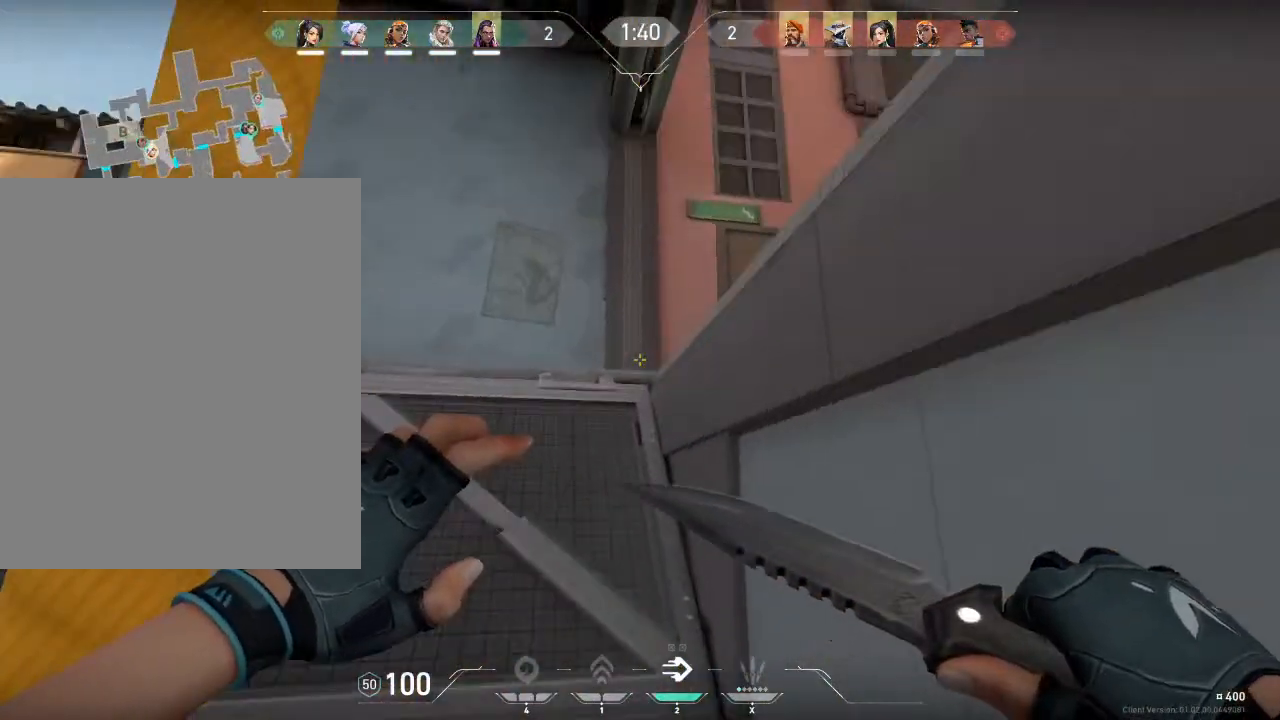
{"keys": ["w"], "mouse": [], "mouse_move": "down-right", "events": [[334, "e", "up"]]}
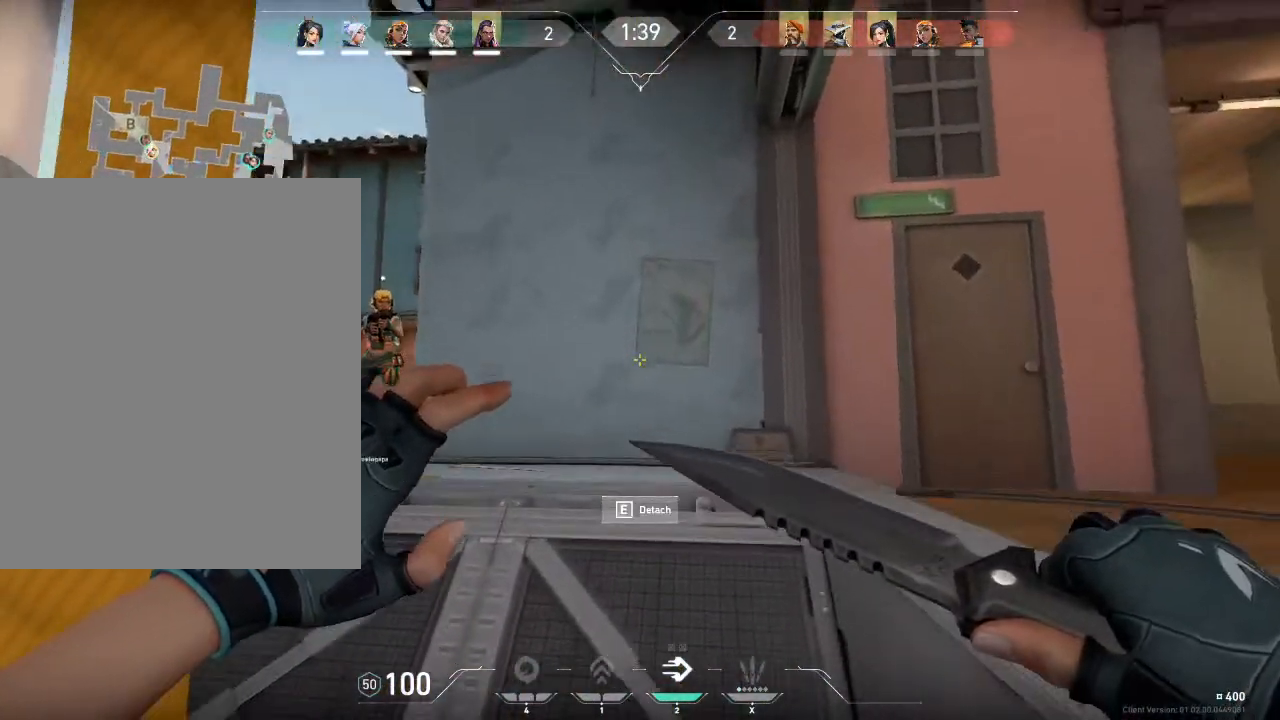
{"keys": ["w"], "mouse": [], "mouse_move": "right", "events": [[100, "space", "down"], [367, "space", "up"]]}
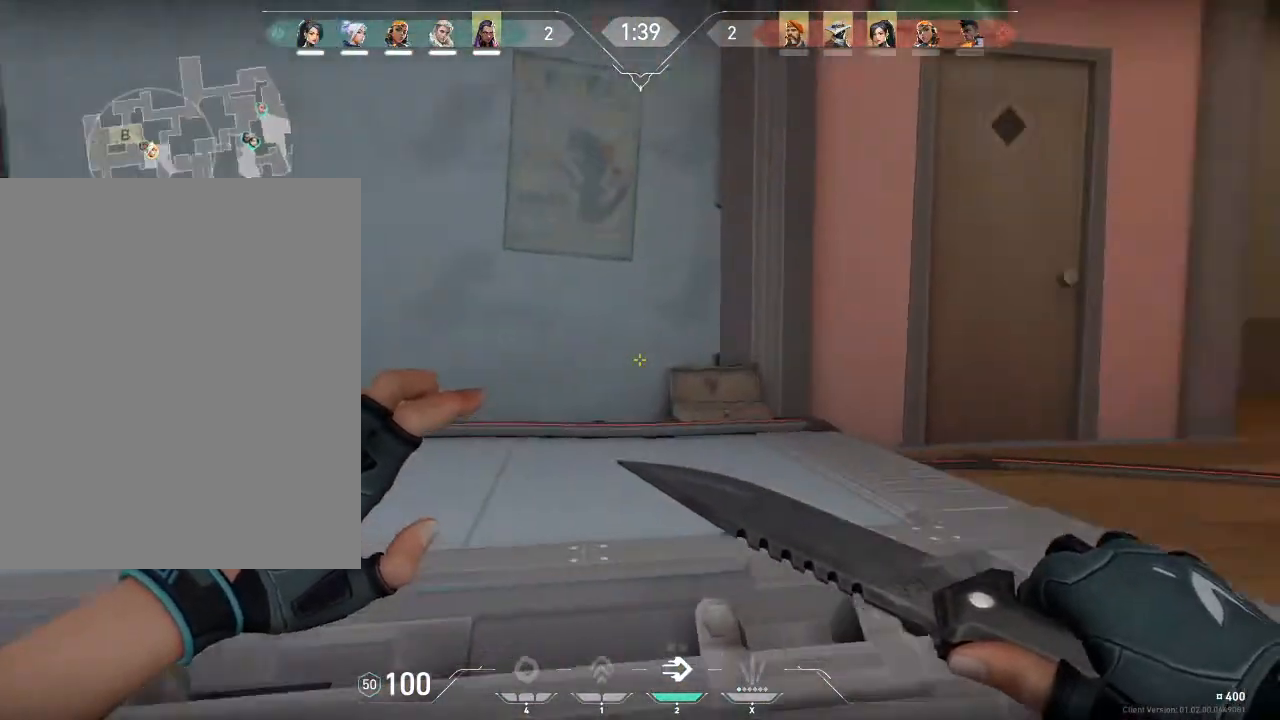
{"keys": ["a", "w"], "mouse": [], "mouse_move": "still", "events": [[501, "a", "down"]]}
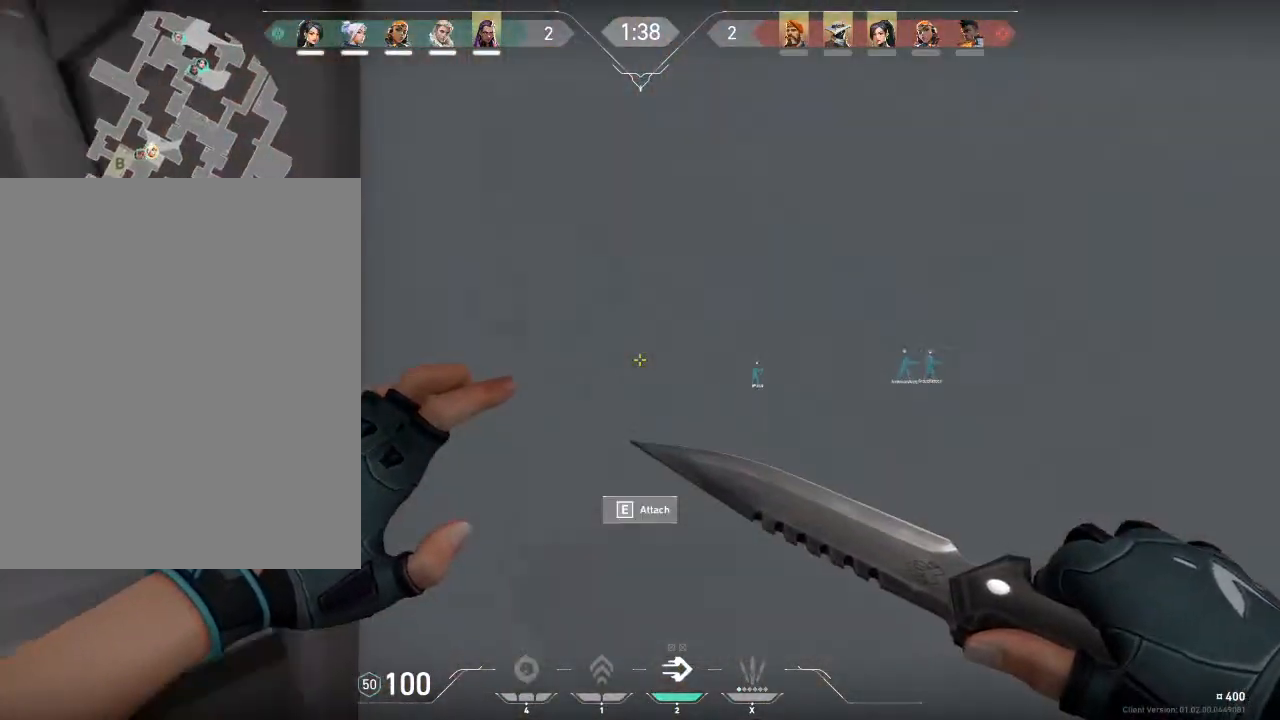
{"keys": ["s"], "mouse": [], "mouse_move": "up-right", "events": [[333, "w", "up"], [400, "a", "up"], [467, "s", "down"]]}
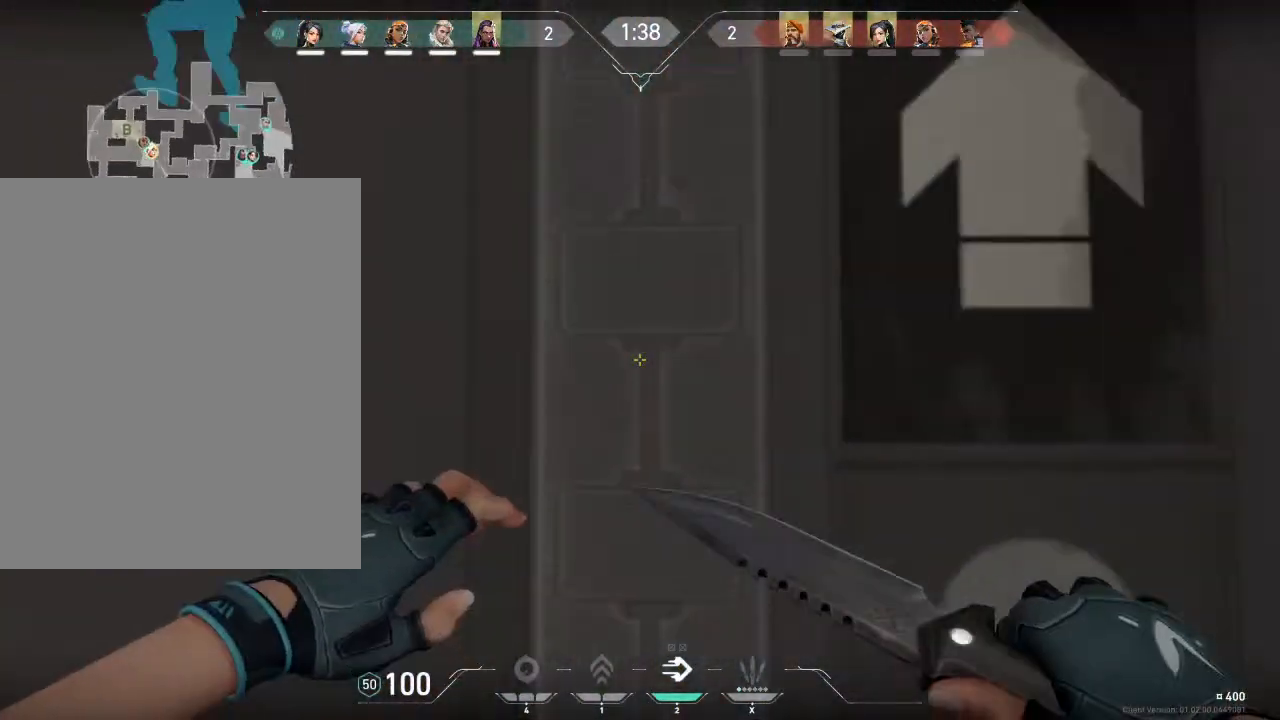
{"keys": [], "mouse": [], "mouse_move": "still", "events": [[301, "e", "down"], [434, "e", "up"], [434, "s", "up"]]}
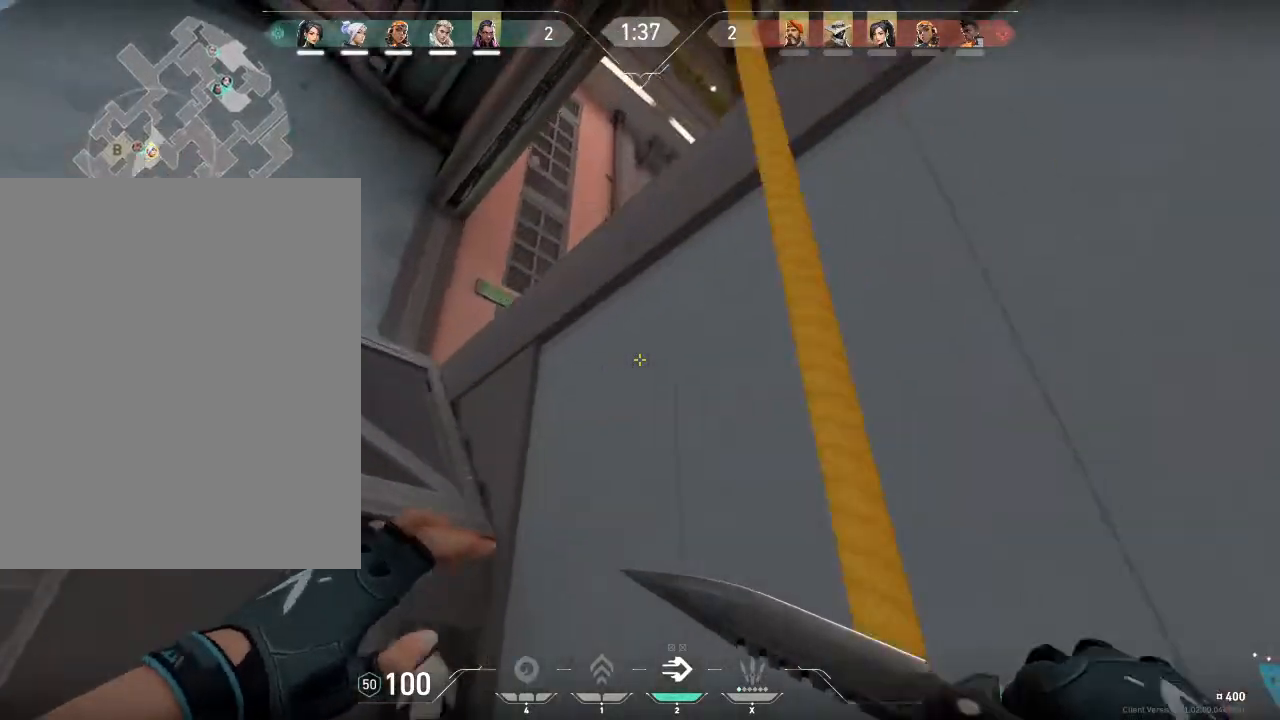
{"keys": ["w"], "mouse": [], "mouse_move": "down-left", "events": [[100, "w", "down"]]}
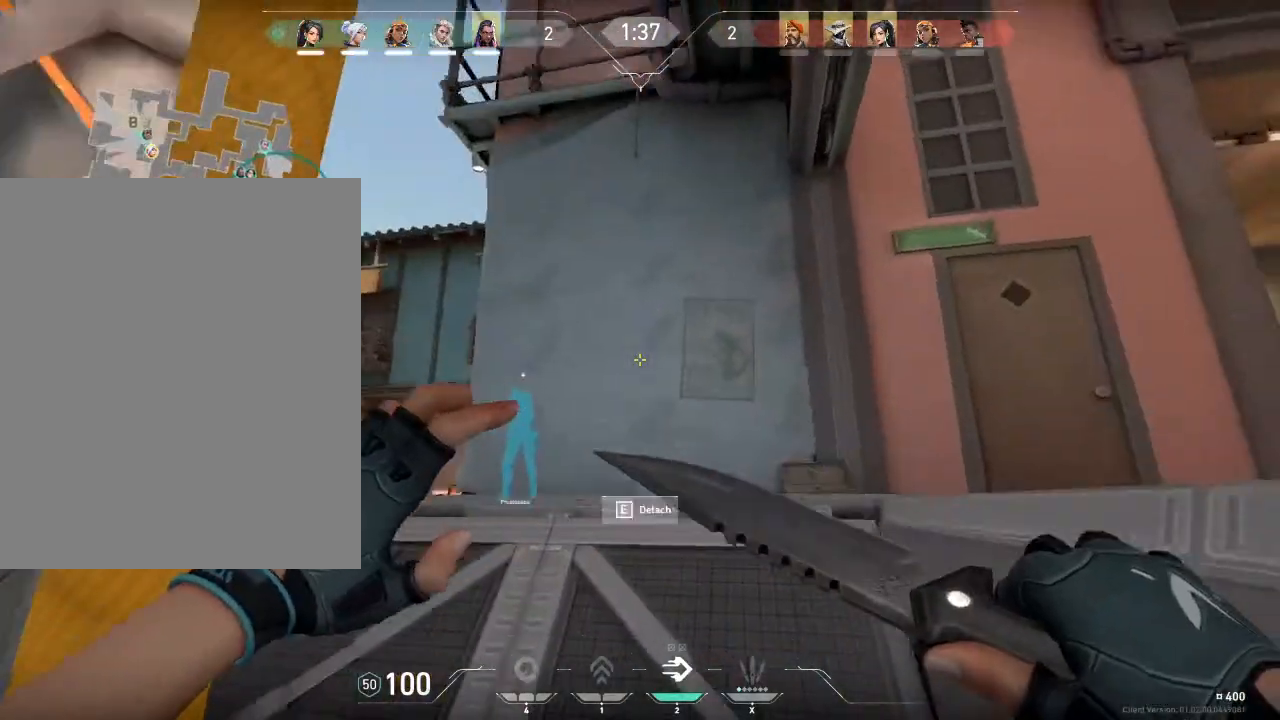
{"keys": ["w"], "mouse": [], "mouse_move": "up-right", "events": []}
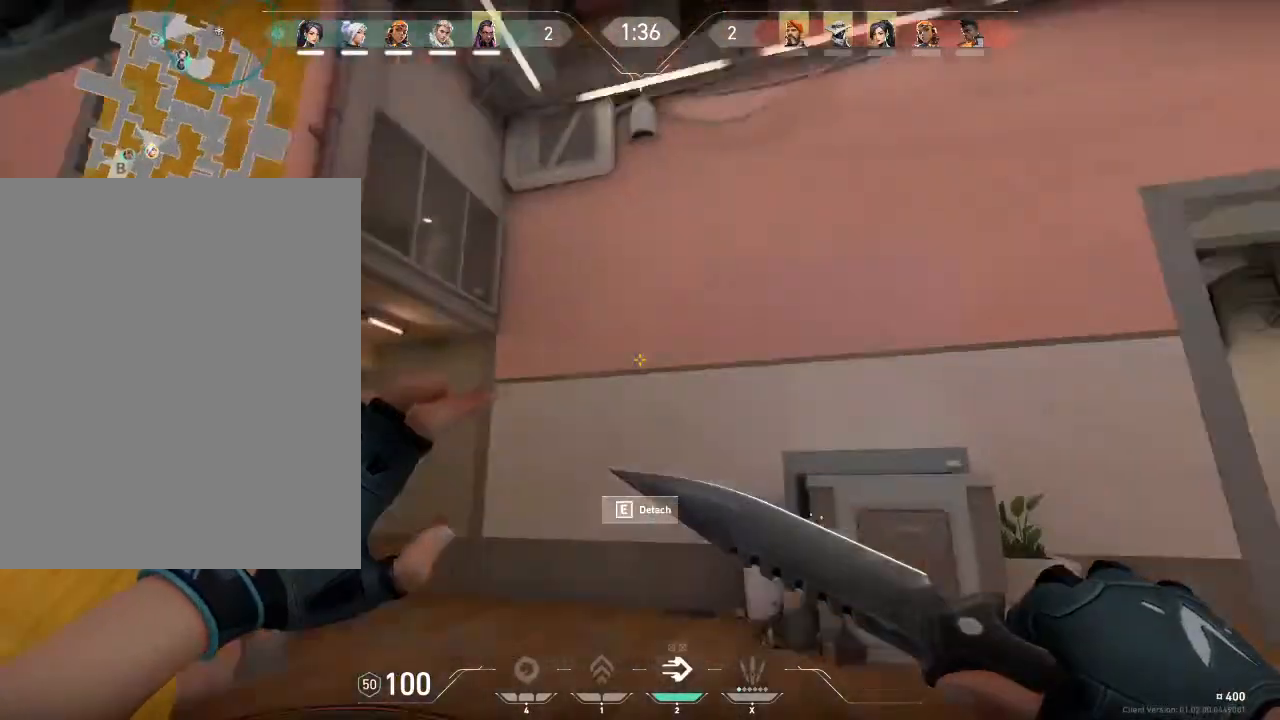
{"keys": ["w"], "mouse": [], "mouse_move": "down-right", "events": []}
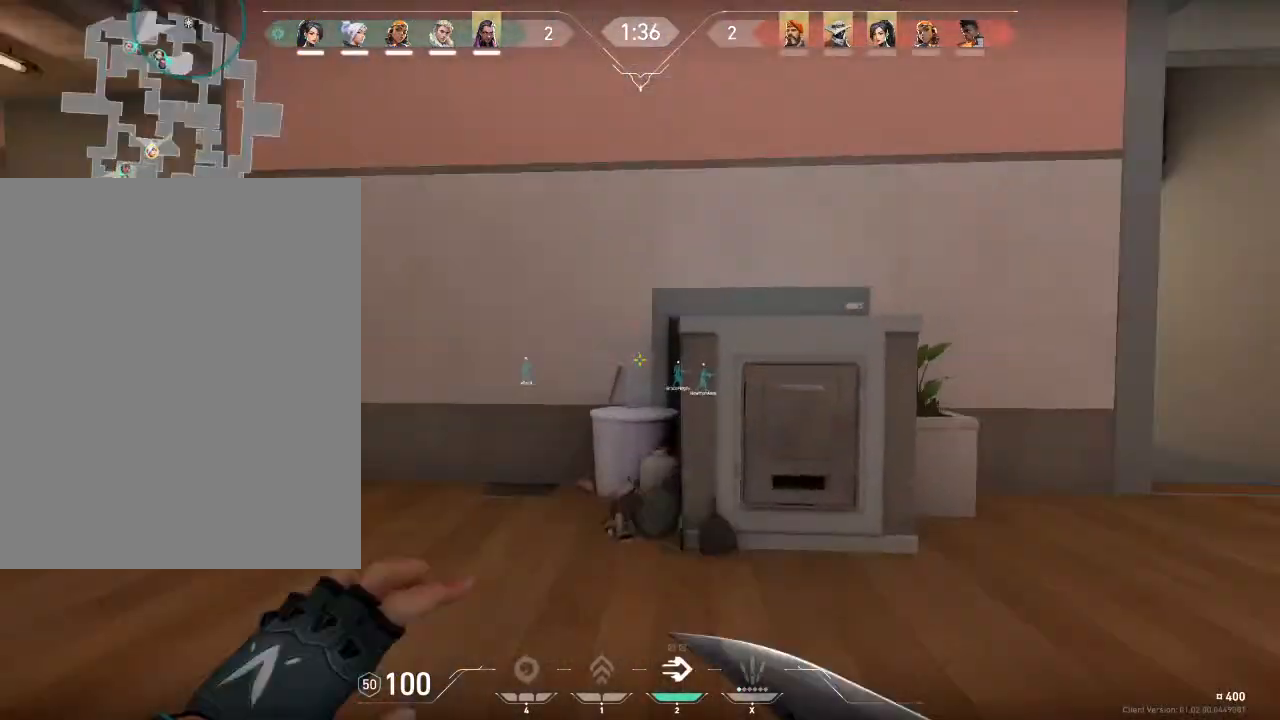
{"keys": ["w"], "mouse": ["left"], "mouse_move": "still", "events": [[67, "mouse_left", "down"]]}
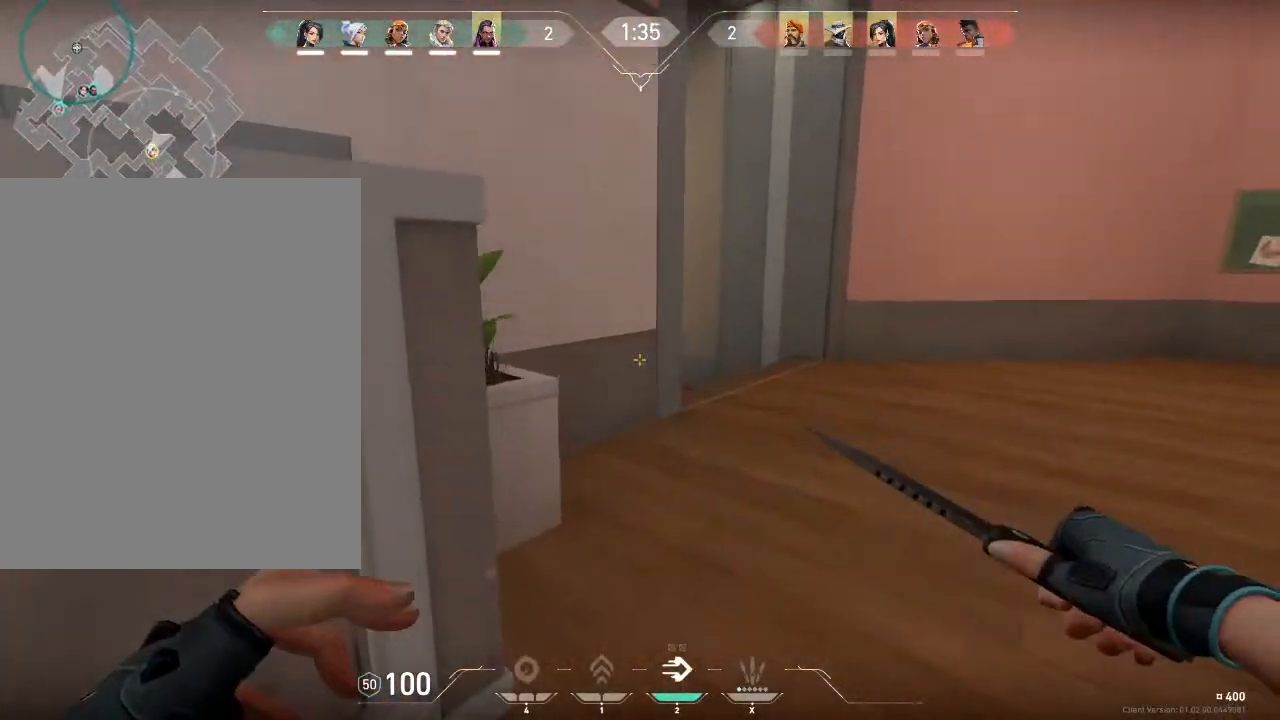
{"keys": ["d"], "mouse": [], "mouse_move": "left", "events": [[66, "d", "down"], [66, "mouse_left", "up"], [100, "space", "down"], [100, "v", "down"], [233, "w", "up"], [300, "v", "up"], [434, "space", "up"]]}
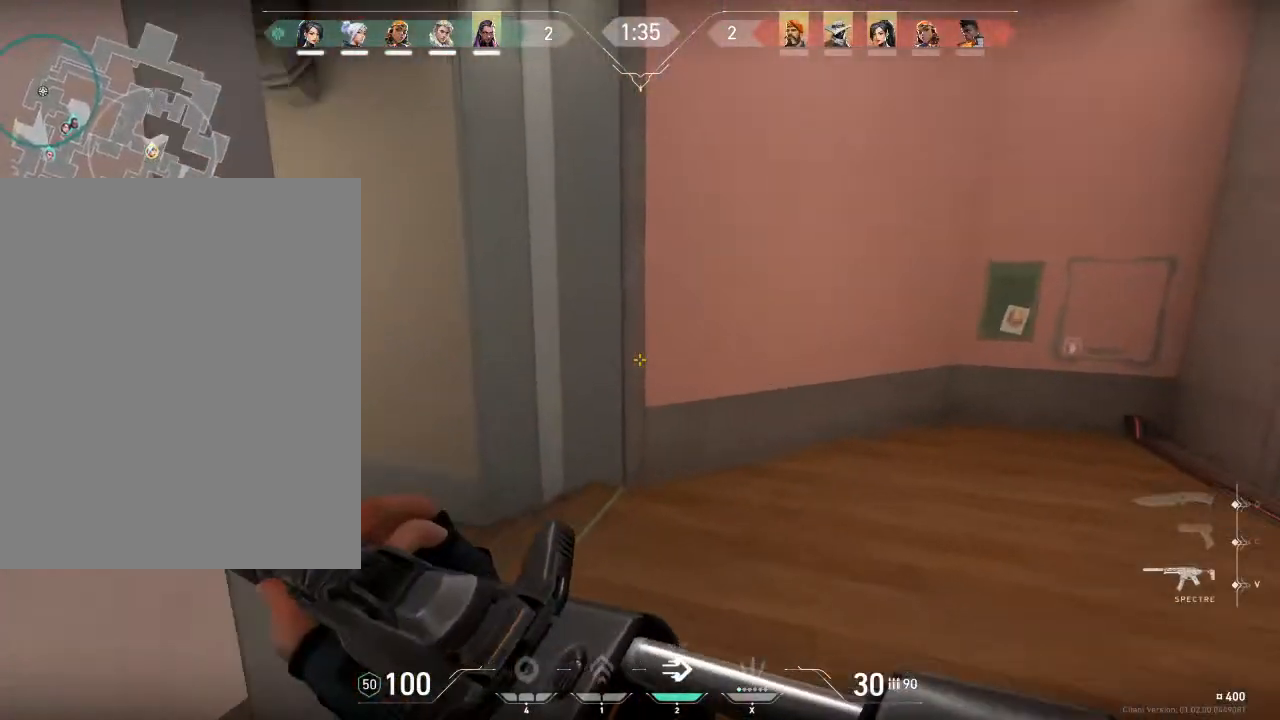
{"keys": ["a"], "mouse": [], "mouse_move": "left", "events": [[100, "a", "down"], [134, "d", "up"], [334, "space", "down"], [501, "space", "up"]]}
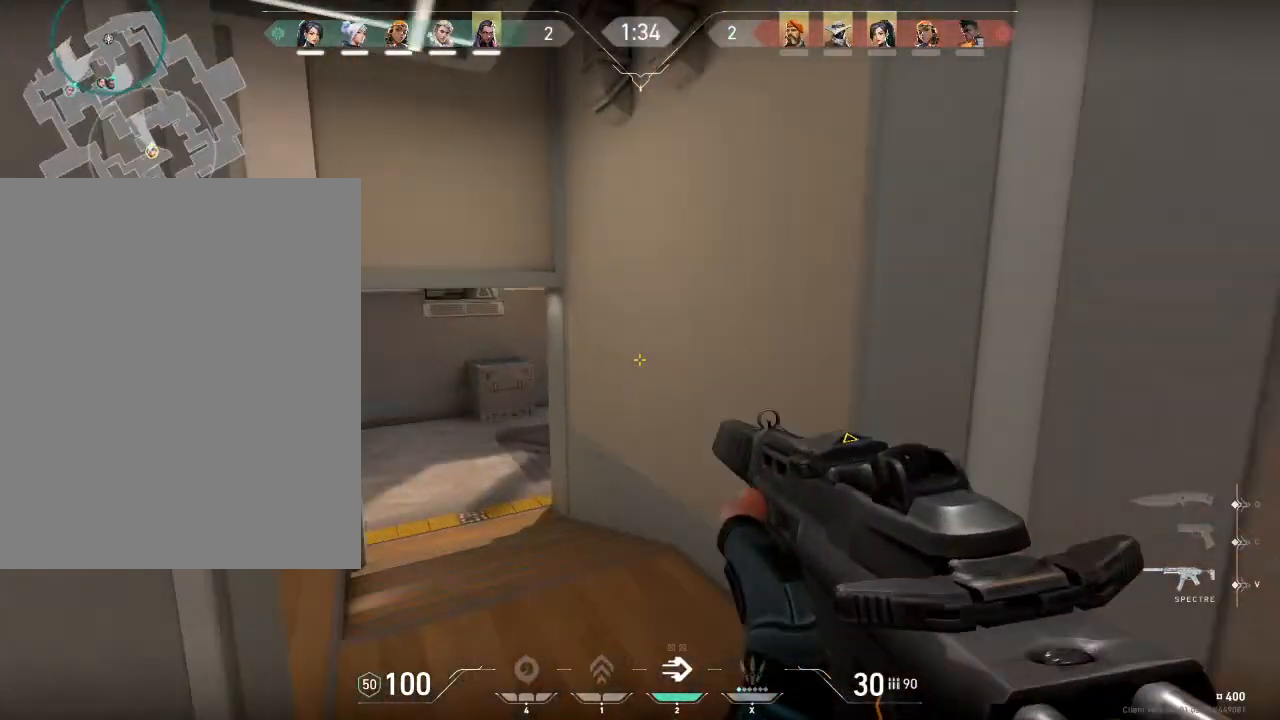
{"keys": ["shift", "w"], "mouse": [], "mouse_move": "up-left", "events": [[33, "w", "down"], [67, "shift", "down"], [133, "a", "up"]]}
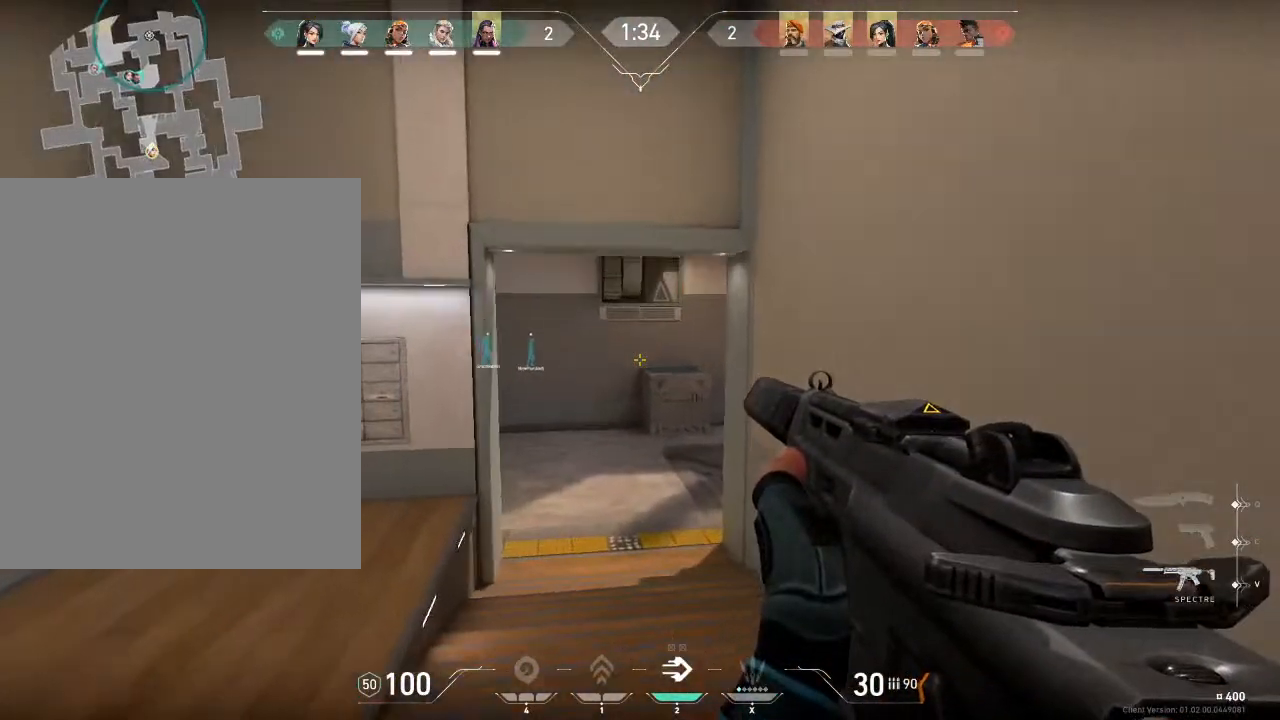
{"keys": ["shift", "w"], "mouse": [], "mouse_move": "still", "events": []}
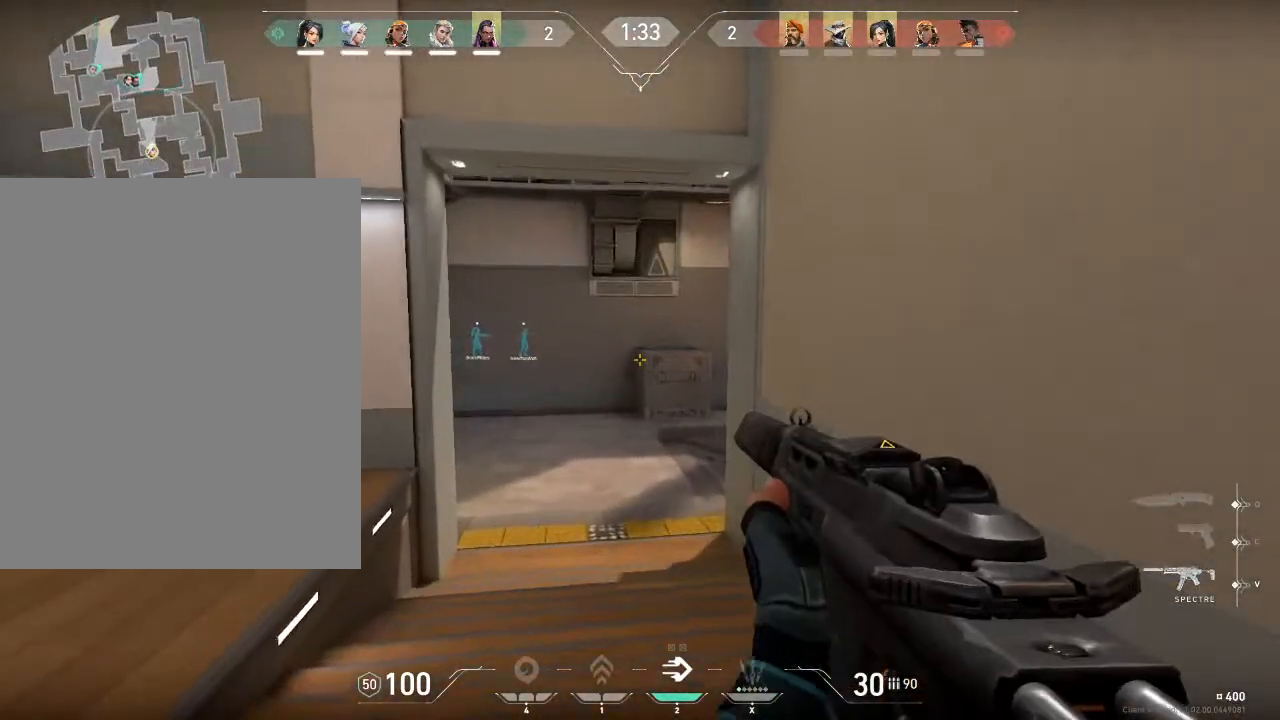
{"keys": ["shift", "w"], "mouse": [], "mouse_move": "up-right", "events": []}
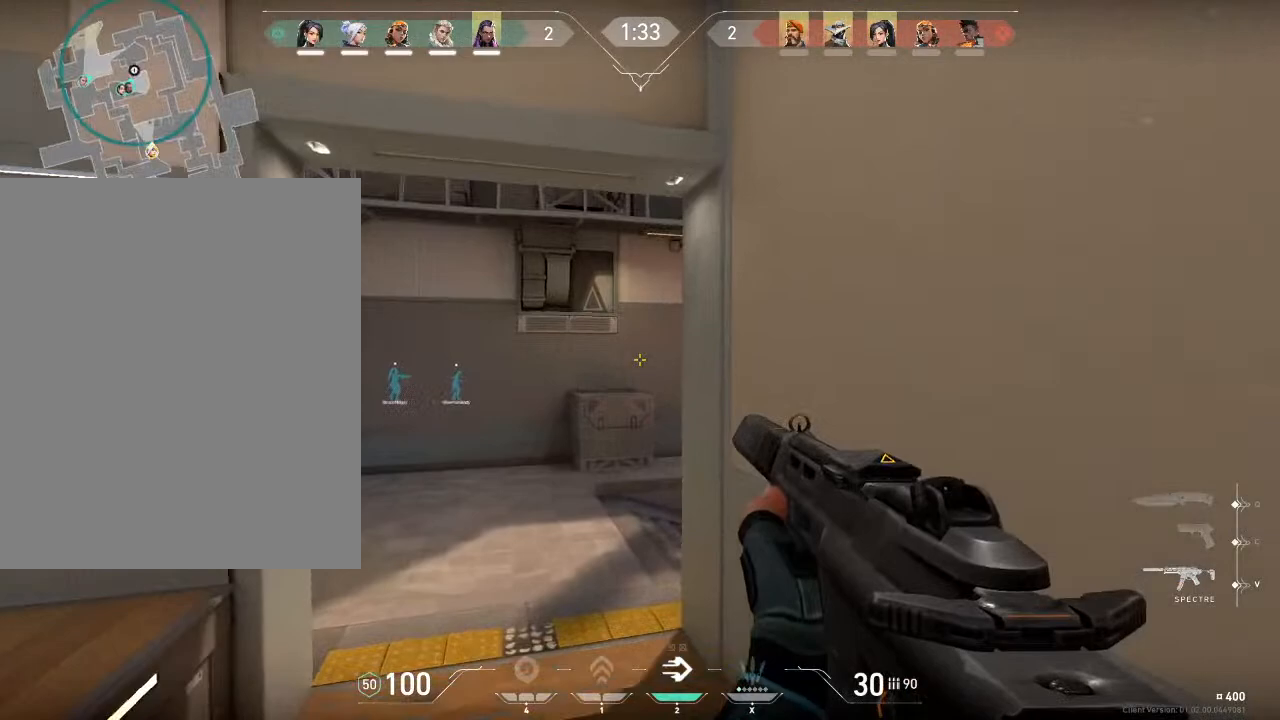
{"keys": ["shift", "w"], "mouse": [], "mouse_move": "right", "events": []}
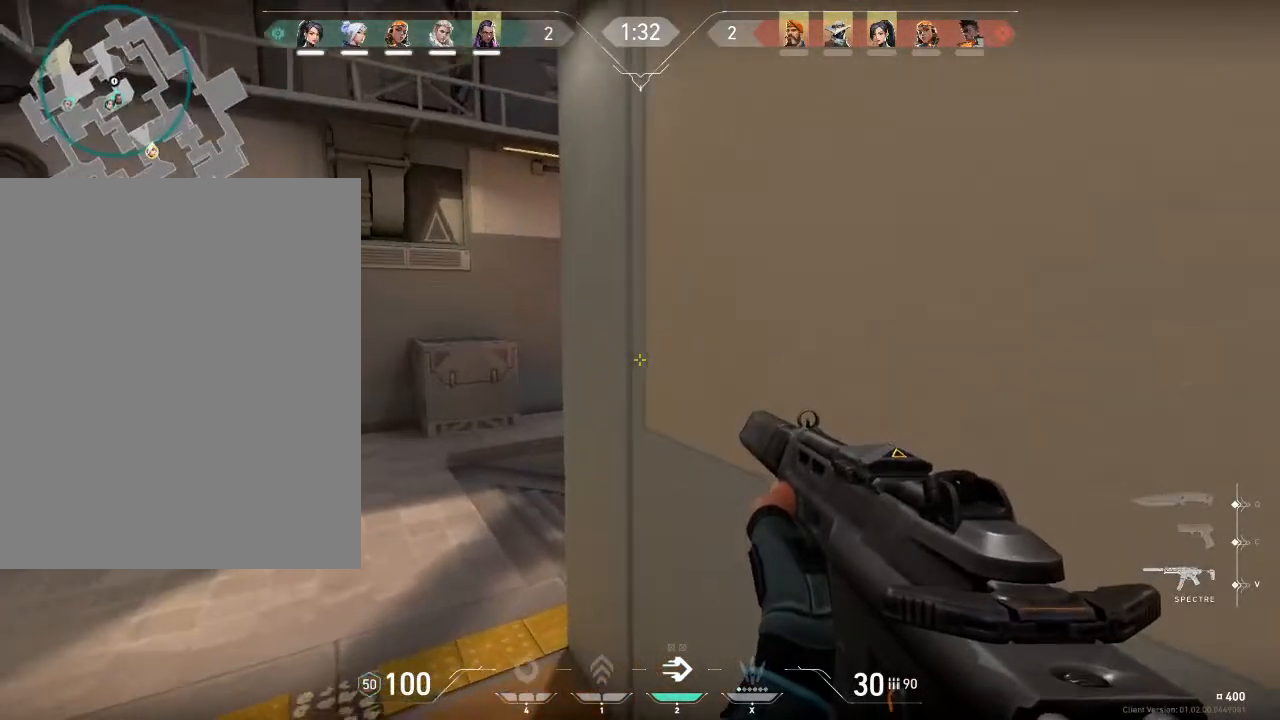
{"keys": ["a", "shift", "w"], "mouse": [], "mouse_move": "still", "events": [[133, "a", "down"]]}
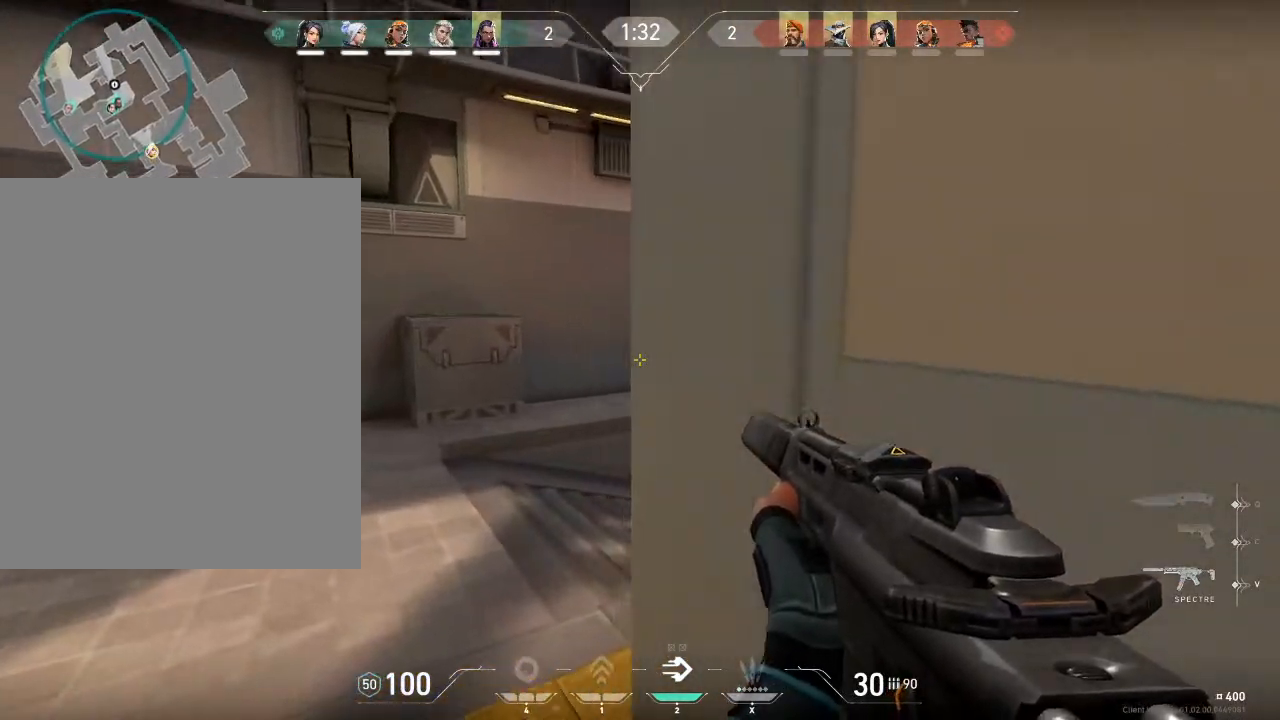
{"keys": ["a", "shift", "w"], "mouse": [], "mouse_move": "right", "events": []}
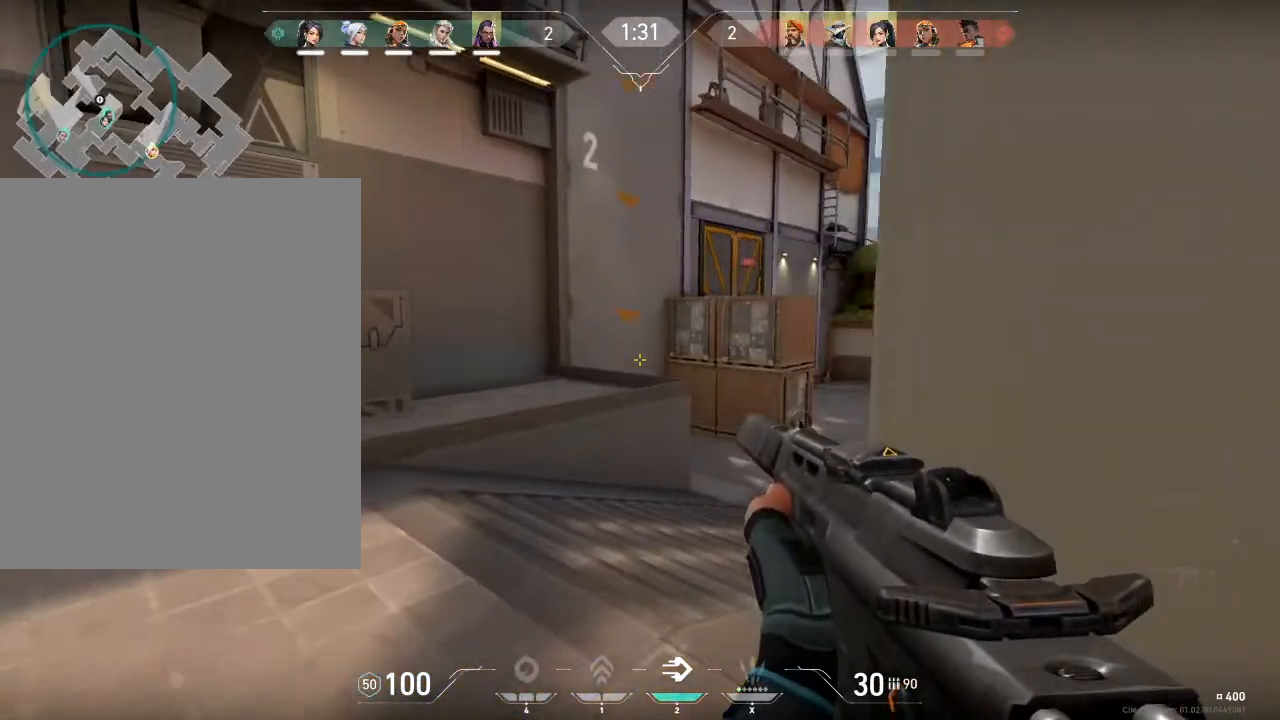
{"keys": ["shift", "w"], "mouse": [], "mouse_move": "right", "events": [[233, "a", "up"]]}
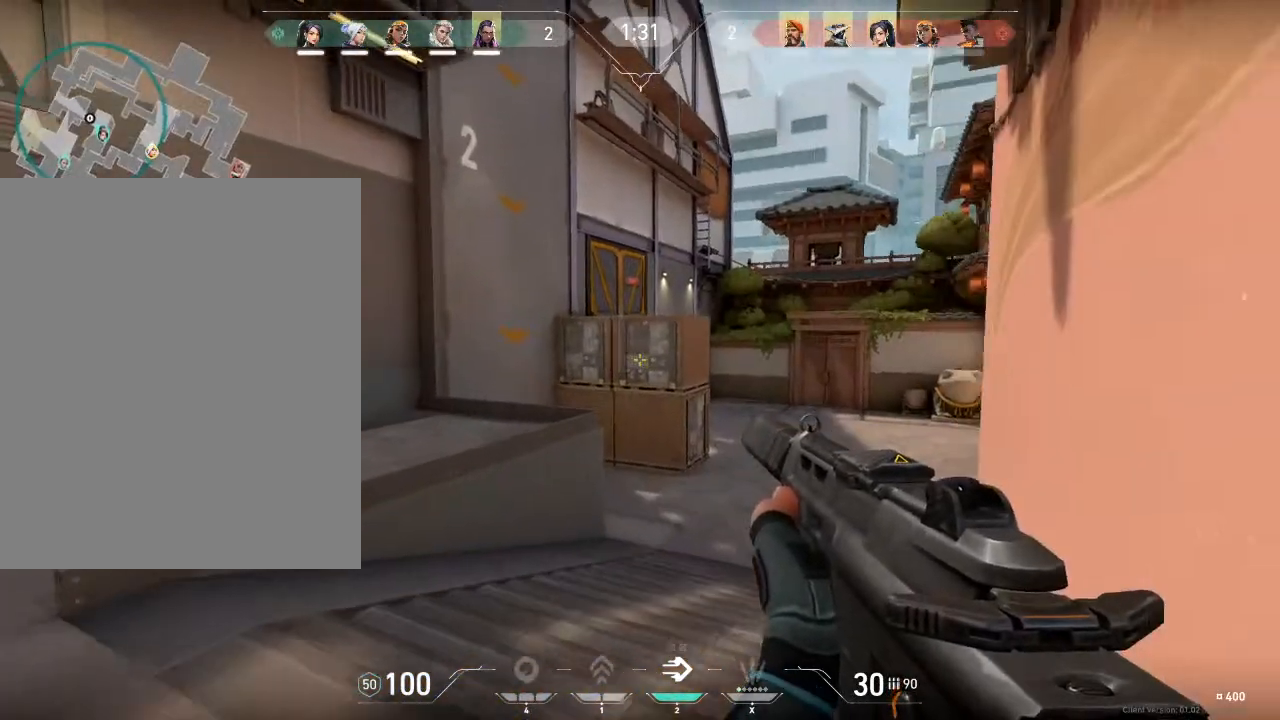
{"keys": ["d", "w"], "mouse": [], "mouse_move": "left", "events": [[100, "shift", "up"], [200, "d", "down"]]}
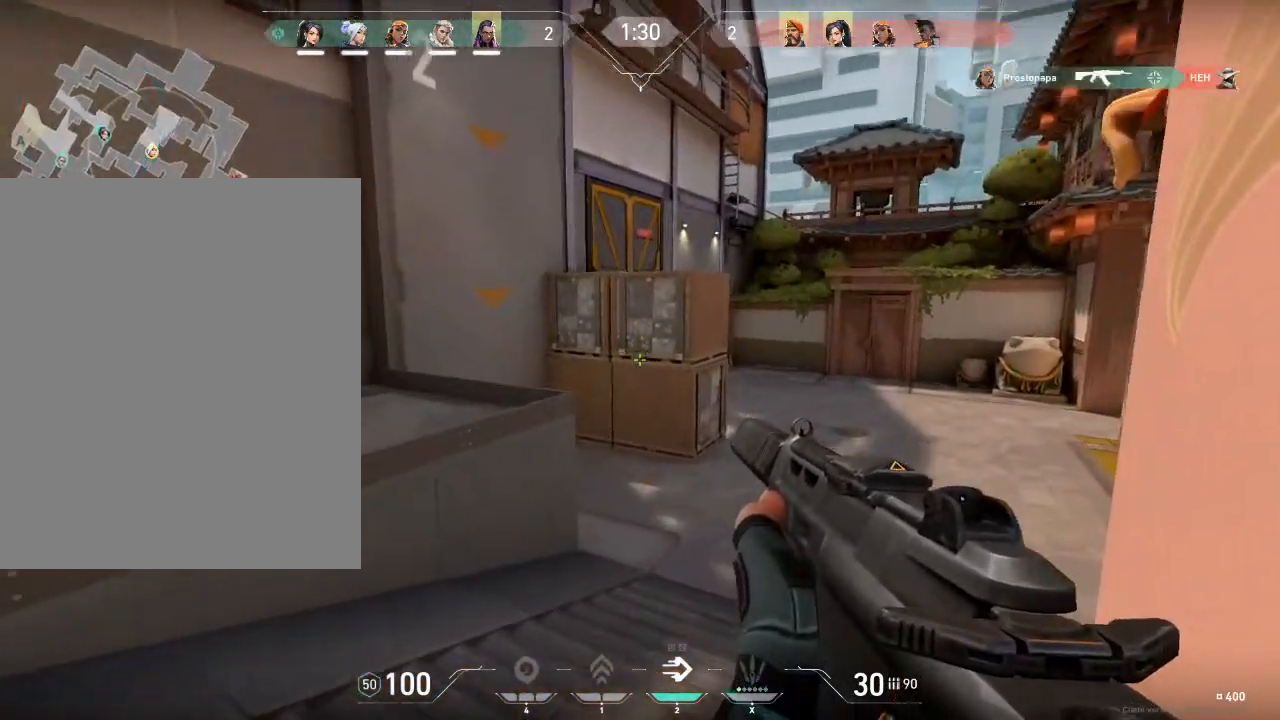
{"keys": ["a"], "mouse": [], "mouse_move": "right", "events": [[233, "a", "down"], [300, "d", "up"], [300, "w", "up"]]}